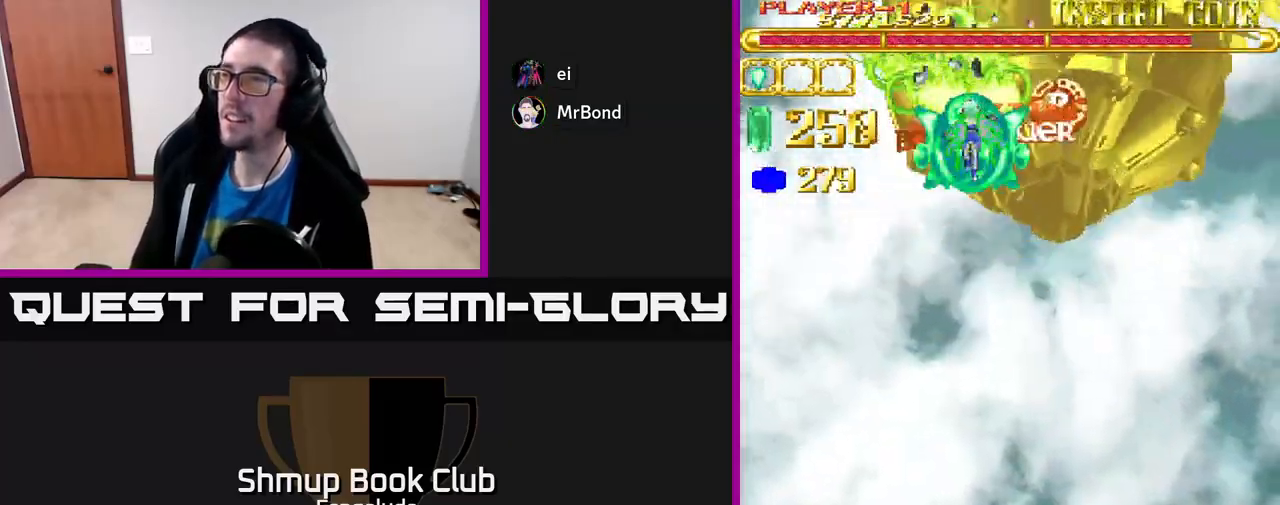
Gameplay with a controller (Xbox layout); each line is a JSON object with the inputs held at the frame after it. "events" lists button and stick changes between this image and that frame as [ms after this image, input, new state], when the widget could be followed in between. Not read: right_stick.
{"buttons": ["L2", "DPAD_DOWN"], "left_stick": "center", "events": [[183, "DPAD_DOWN", "down"], [267, "DPAD_RIGHT", "up"]]}
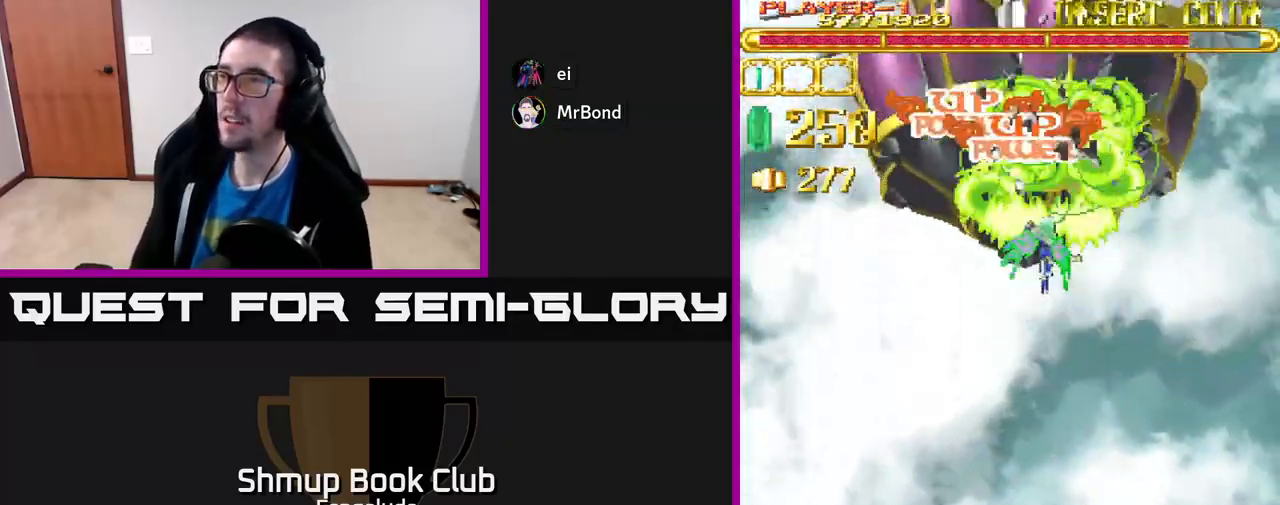
{"buttons": ["L2", "DPAD_DOWN"], "left_stick": "center", "events": [[83, "DPAD_LEFT", "down"], [100, "DPAD_DOWN", "up"], [167, "DPAD_DOWN", "down"], [183, "DPAD_LEFT", "up"]]}
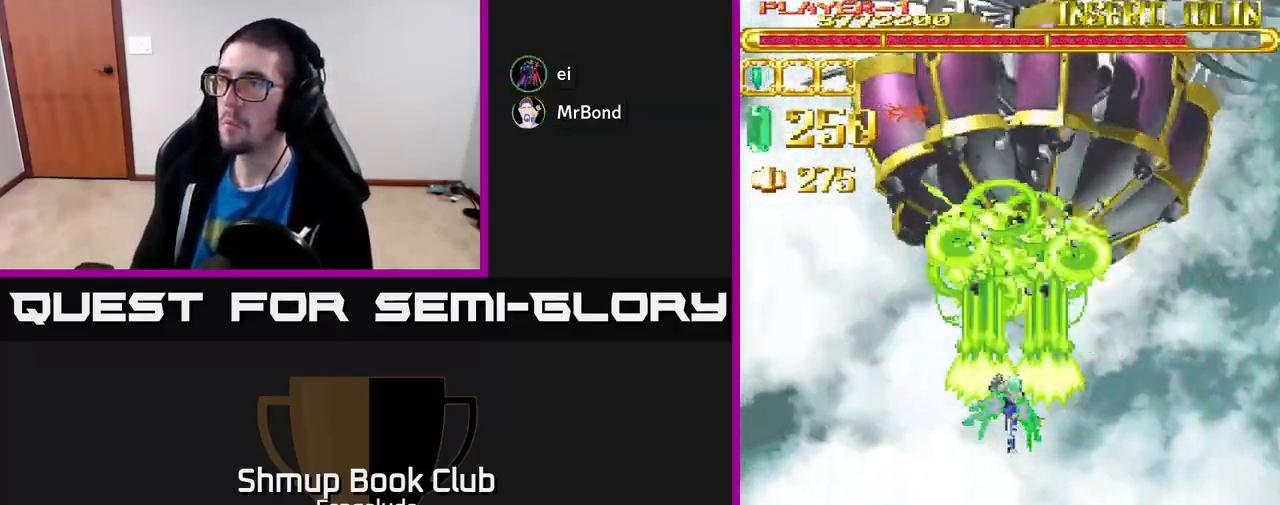
{"buttons": ["A", "DPAD_DOWN"], "left_stick": "center", "events": [[183, "A", "down"], [367, "L2", "up"]]}
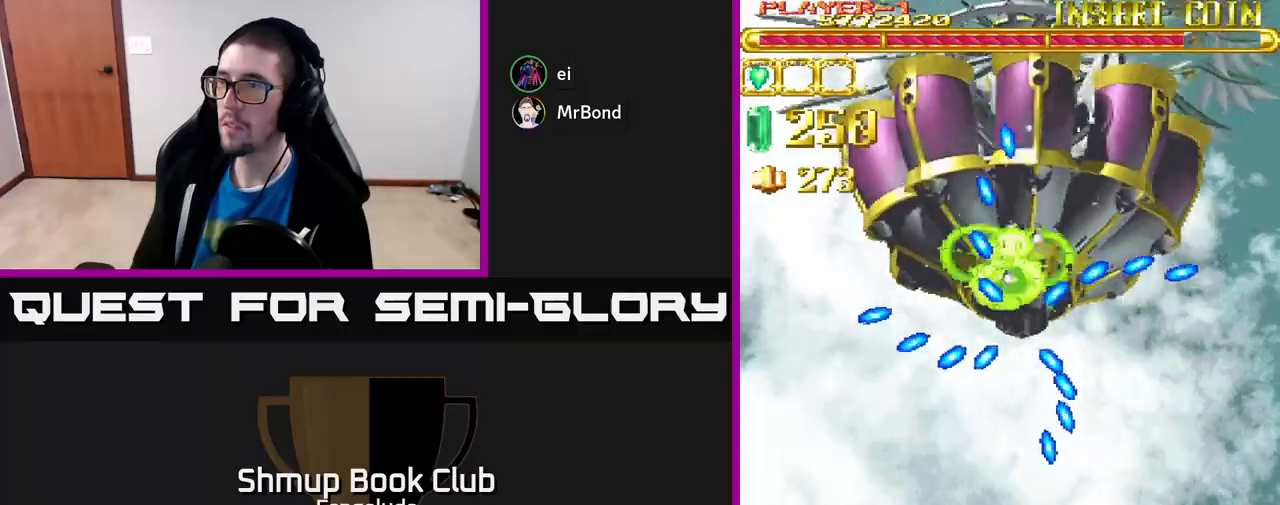
{"buttons": ["A"], "left_stick": "center", "events": [[267, "DPAD_DOWN", "up"]]}
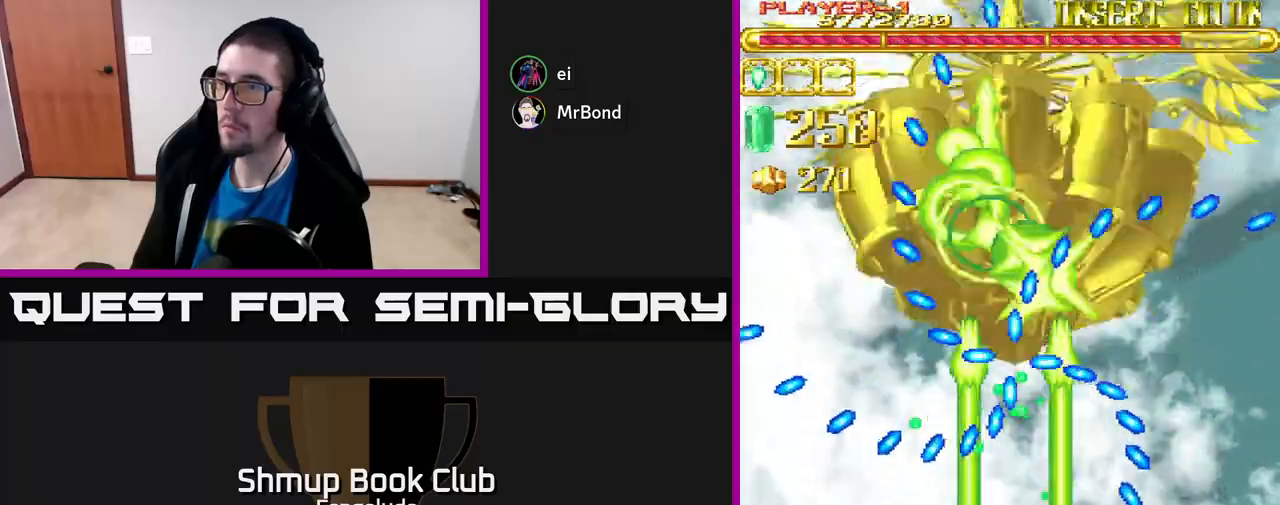
{"buttons": ["A"], "left_stick": "center", "events": []}
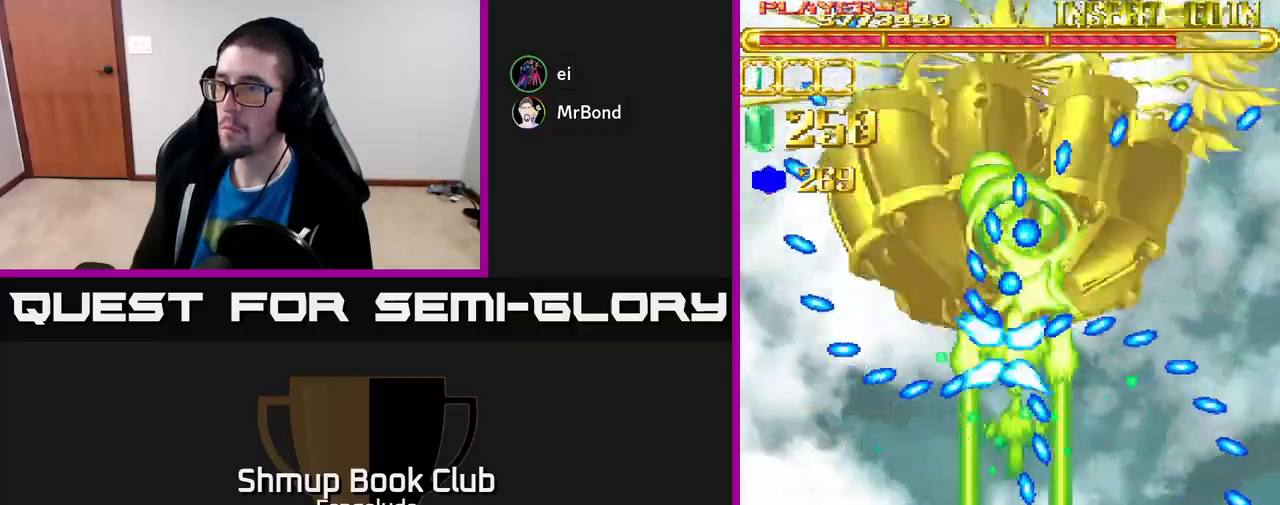
{"buttons": ["A"], "left_stick": "center", "events": [[133, "DPAD_RIGHT", "down"], [200, "DPAD_RIGHT", "up"]]}
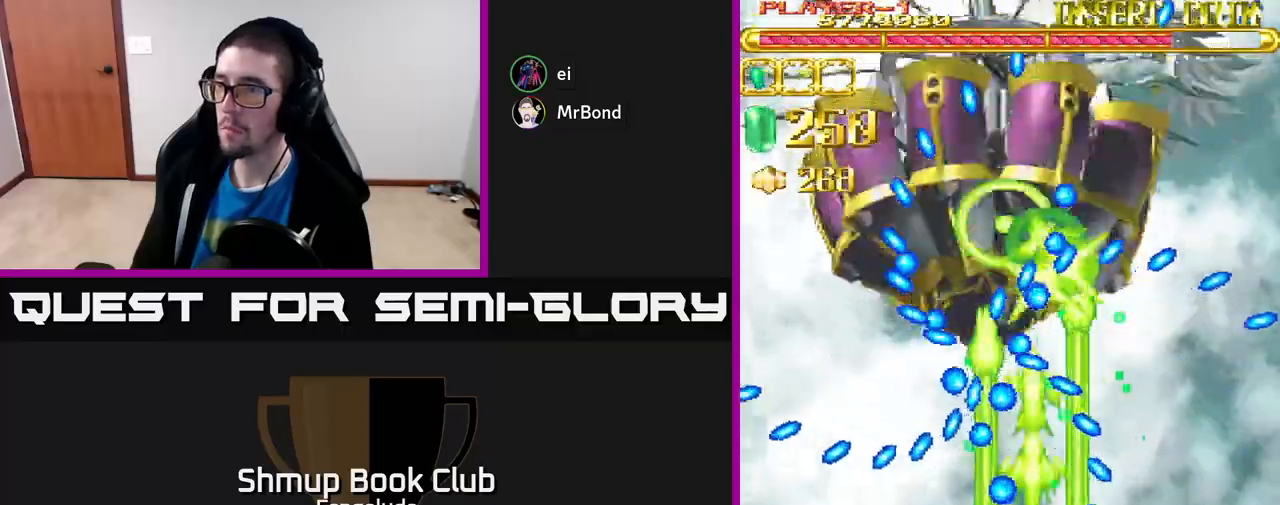
{"buttons": ["A"], "left_stick": "center", "events": [[67, "DPAD_LEFT", "down"], [183, "DPAD_LEFT", "up"], [333, "DPAD_RIGHT", "down"], [467, "DPAD_RIGHT", "up"]]}
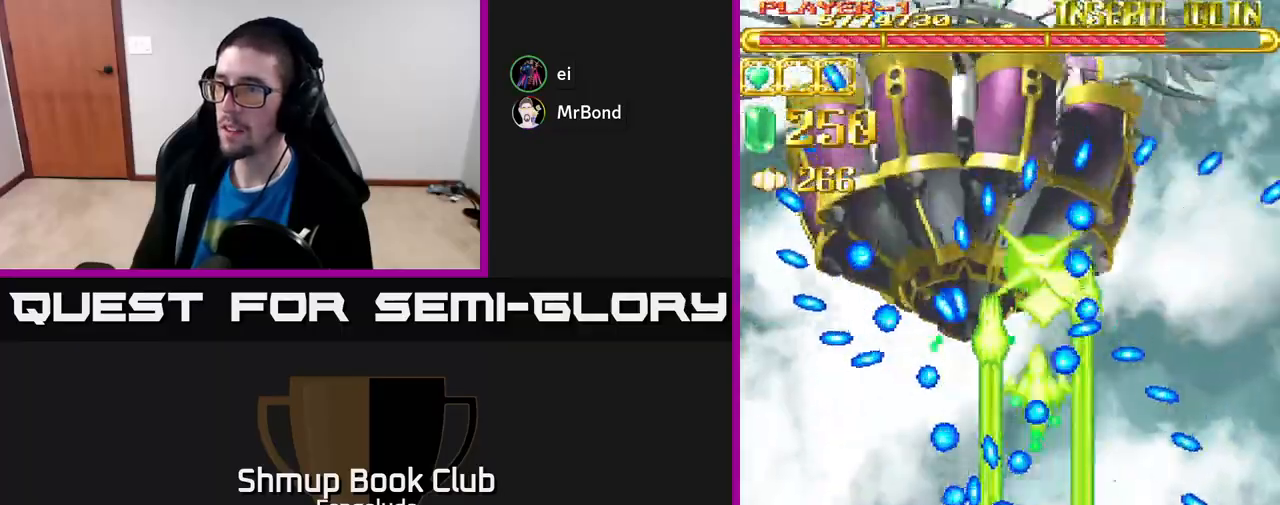
{"buttons": ["A"], "left_stick": "center", "events": []}
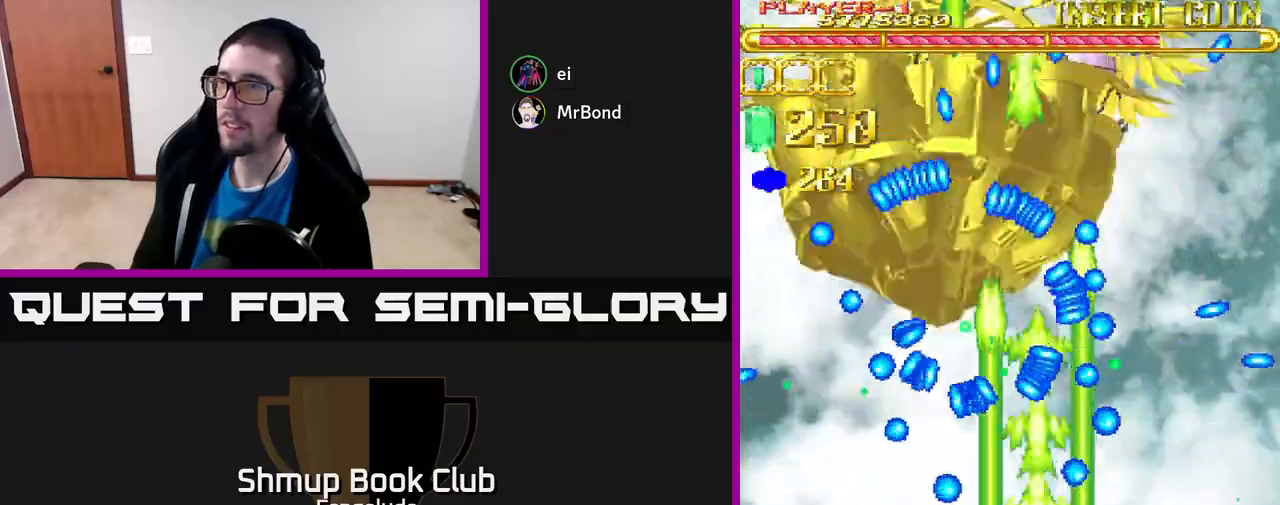
{"buttons": ["A"], "left_stick": "center", "events": [[217, "DPAD_RIGHT", "down"], [267, "DPAD_RIGHT", "up"]]}
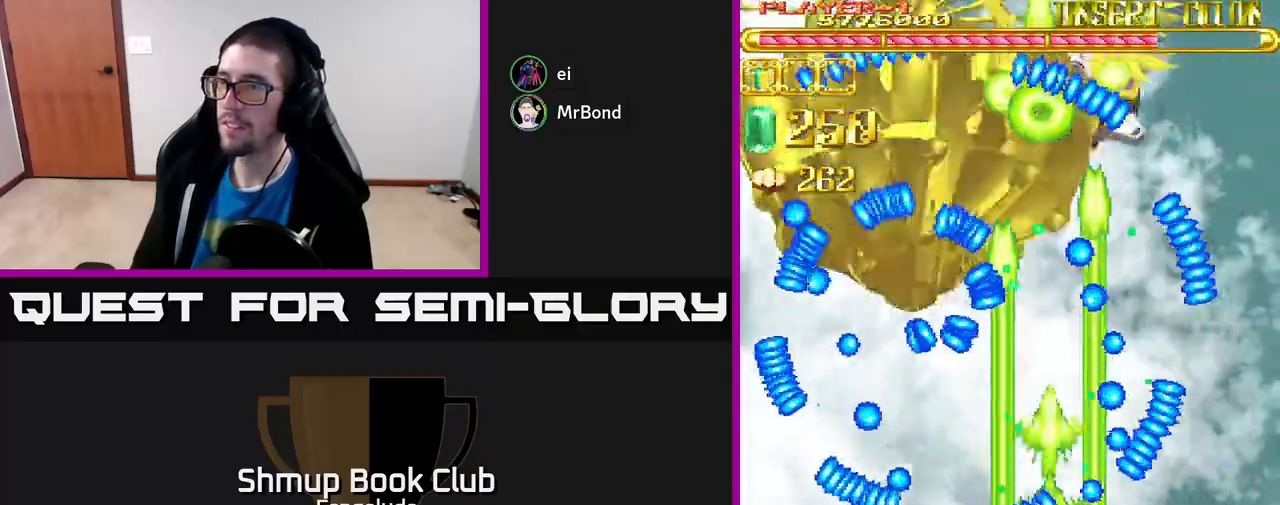
{"buttons": ["DPAD_RIGHT"], "left_stick": "center", "events": [[133, "DPAD_UP", "down"], [217, "DPAD_RIGHT", "down"], [283, "DPAD_UP", "up"], [300, "A", "up"], [417, "DPAD_DOWN", "down"], [483, "DPAD_DOWN", "up"]]}
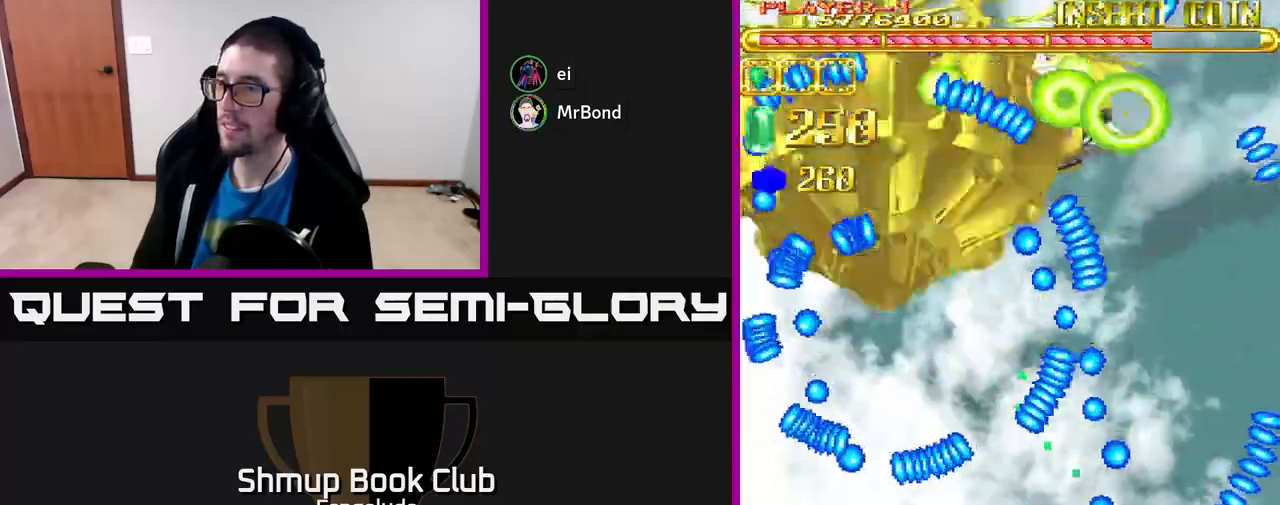
{"buttons": ["A"], "left_stick": "center", "events": [[33, "A", "down"], [50, "DPAD_UP", "down"], [83, "DPAD_RIGHT", "up"], [117, "DPAD_RIGHT", "down"], [167, "DPAD_UP", "up"], [267, "DPAD_RIGHT", "up"], [283, "DPAD_DOWN", "down"], [300, "DPAD_DOWN", "up"]]}
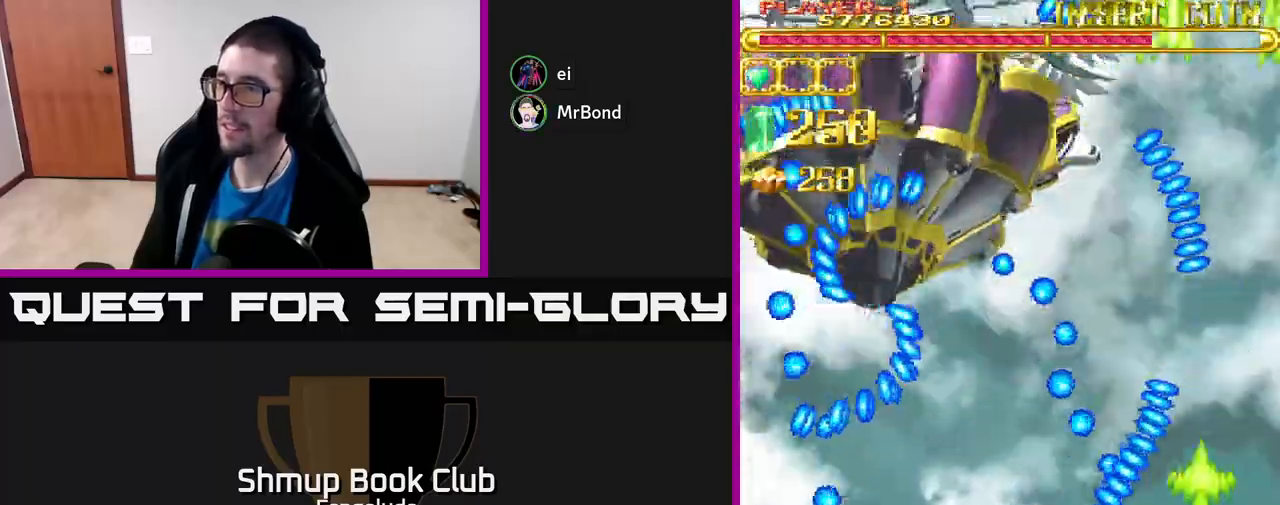
{"buttons": ["A", "DPAD_UP", "DPAD_LEFT"], "left_stick": "center", "events": [[67, "DPAD_LEFT", "down"], [183, "DPAD_DOWN", "down"], [333, "DPAD_DOWN", "up"], [417, "DPAD_UP", "down"]]}
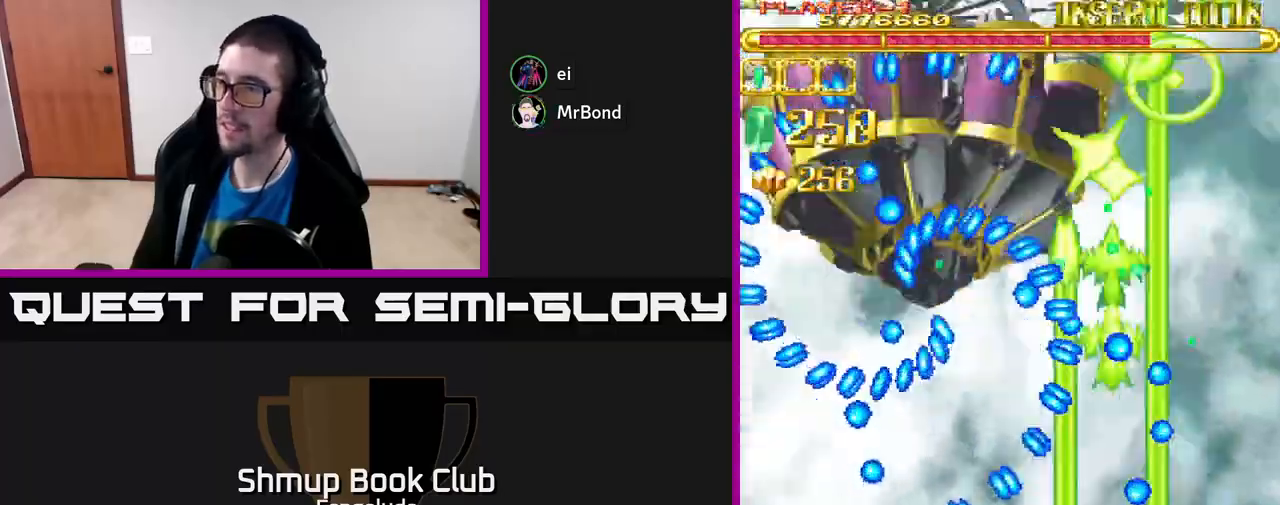
{"buttons": ["A", "DPAD_UP", "DPAD_LEFT"], "left_stick": "center", "events": [[83, "DPAD_UP", "up"], [183, "DPAD_DOWN", "down"], [200, "DPAD_LEFT", "up"], [283, "DPAD_DOWN", "up"], [450, "DPAD_LEFT", "down"], [467, "DPAD_UP", "down"]]}
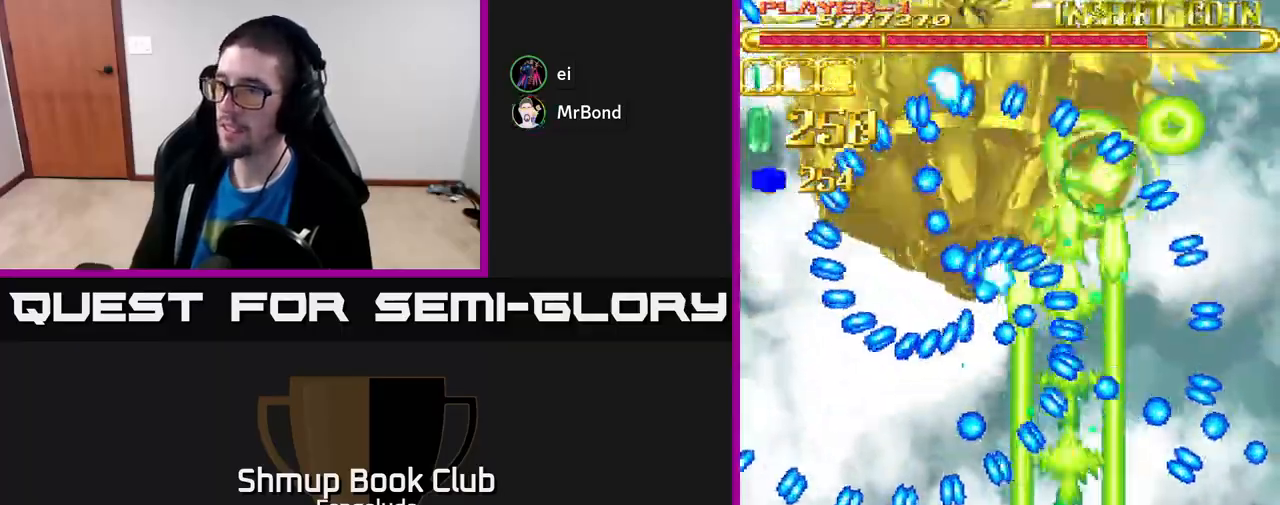
{"buttons": ["A", "DPAD_UP"], "left_stick": "center", "events": [[100, "DPAD_LEFT", "up"], [133, "DPAD_UP", "up"], [283, "DPAD_LEFT", "down"], [433, "DPAD_UP", "down"], [450, "DPAD_LEFT", "up"]]}
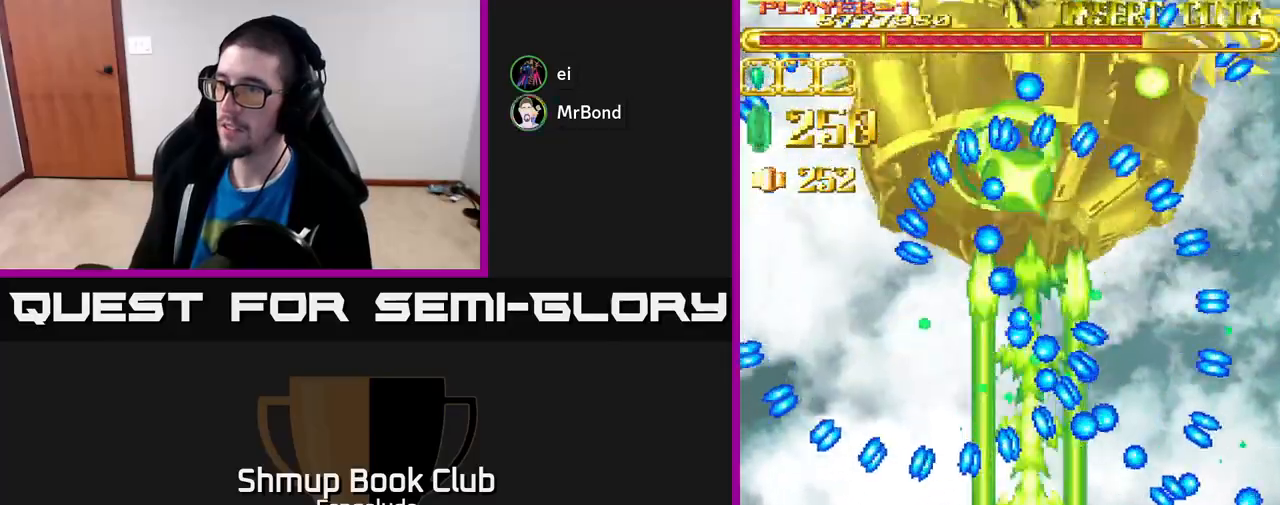
{"buttons": ["A"], "left_stick": "center", "events": [[83, "DPAD_UP", "up"], [300, "DPAD_LEFT", "down"], [400, "DPAD_LEFT", "up"]]}
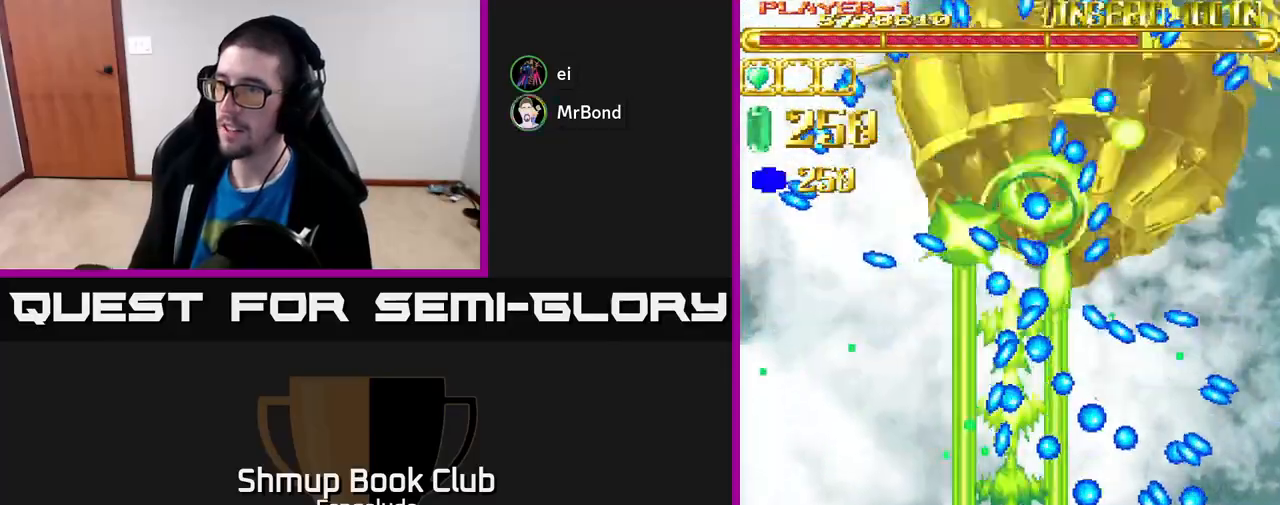
{"buttons": ["A", "DPAD_DOWN", "DPAD_RIGHT"], "left_stick": "center", "events": [[433, "DPAD_DOWN", "down"], [433, "DPAD_RIGHT", "down"]]}
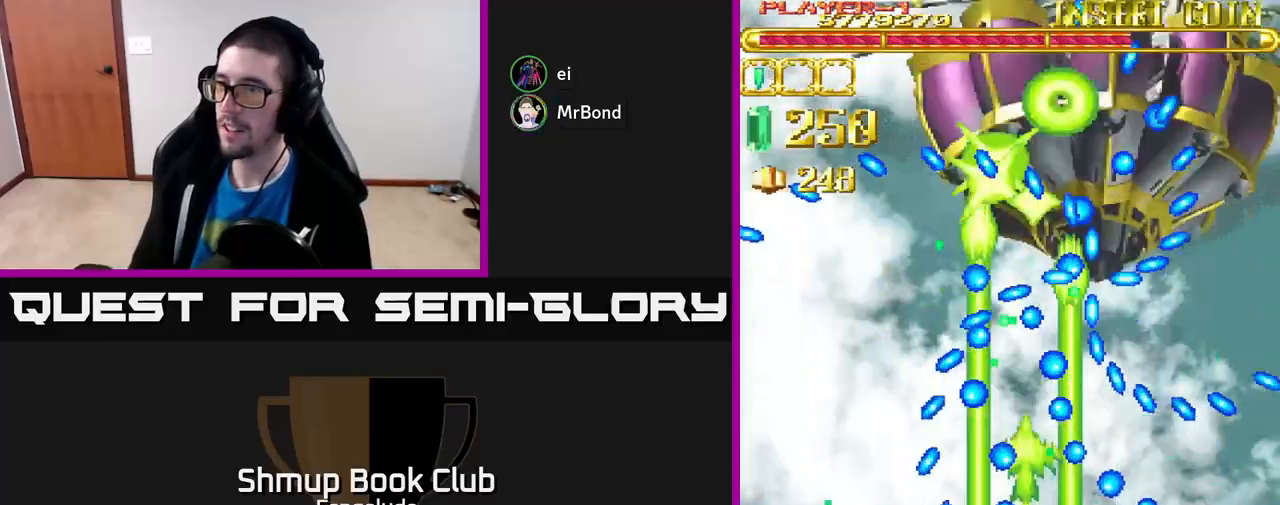
{"buttons": ["A"], "left_stick": "center", "events": [[117, "DPAD_DOWN", "up"], [117, "DPAD_RIGHT", "up"]]}
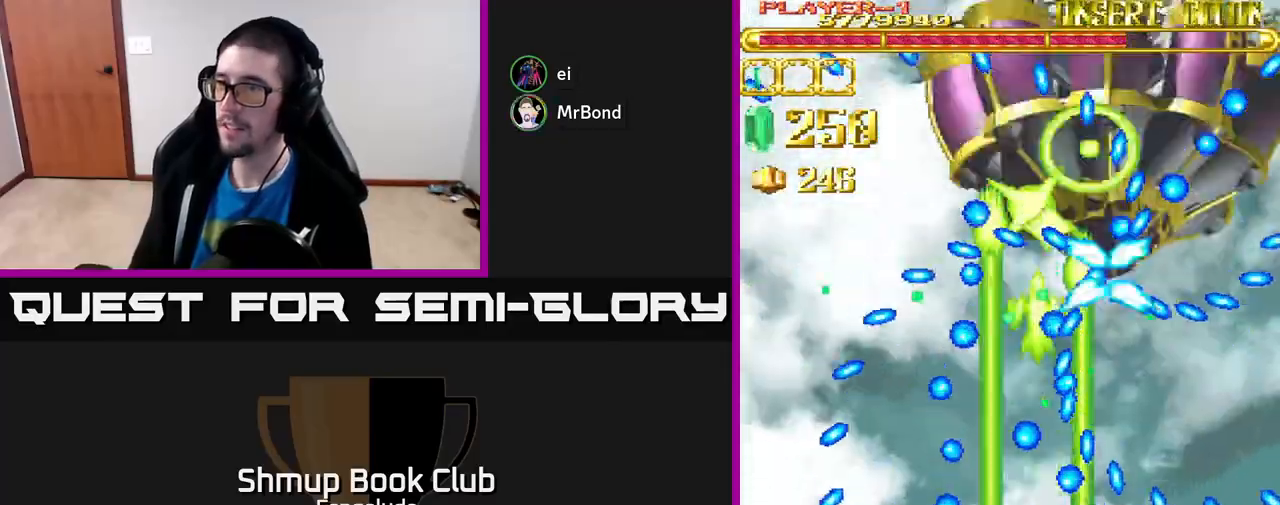
{"buttons": ["A", "DPAD_UP"], "left_stick": "center", "events": [[283, "DPAD_LEFT", "down"], [383, "DPAD_UP", "down"], [467, "DPAD_LEFT", "up"]]}
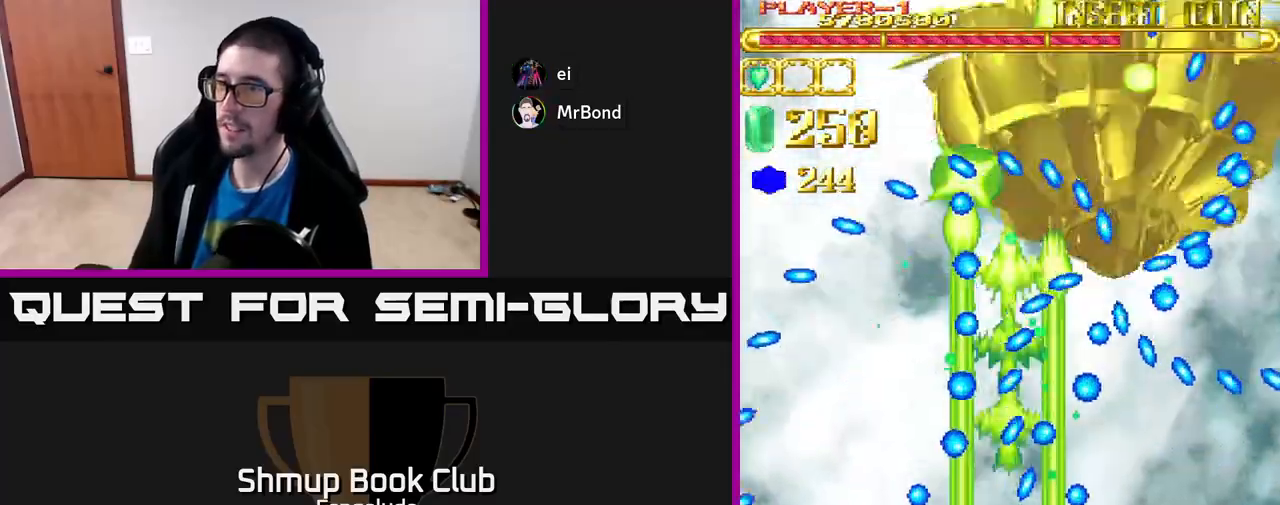
{"buttons": ["A"], "left_stick": "center", "events": [[50, "DPAD_UP", "up"], [367, "DPAD_RIGHT", "down"], [483, "DPAD_RIGHT", "up"]]}
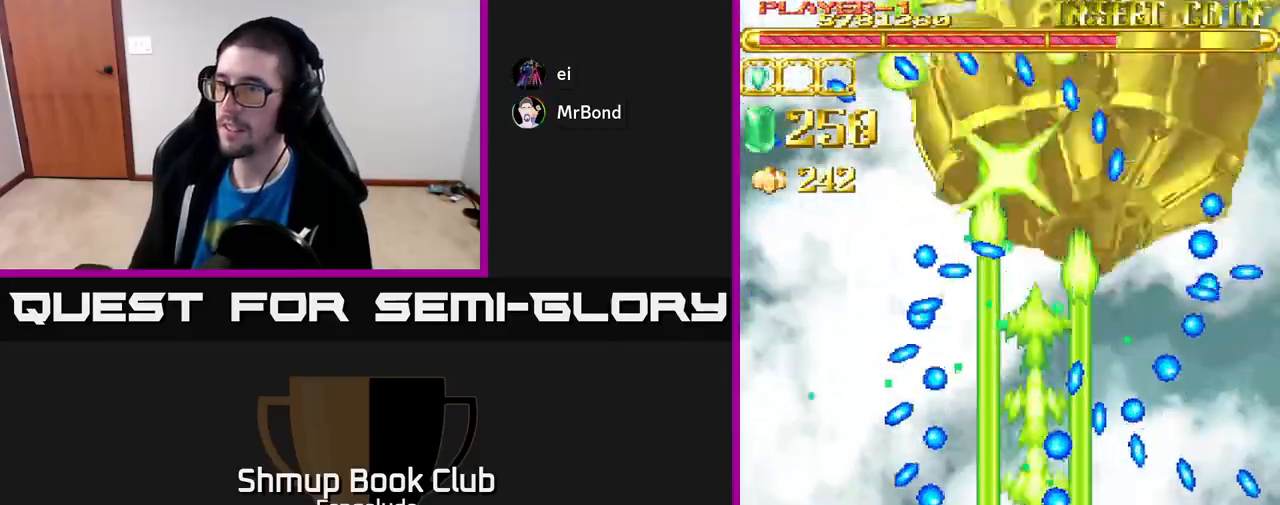
{"buttons": ["A"], "left_stick": "center", "events": [[83, "DPAD_DOWN", "down"], [83, "DPAD_RIGHT", "down"], [350, "DPAD_RIGHT", "up"], [417, "DPAD_DOWN", "up"]]}
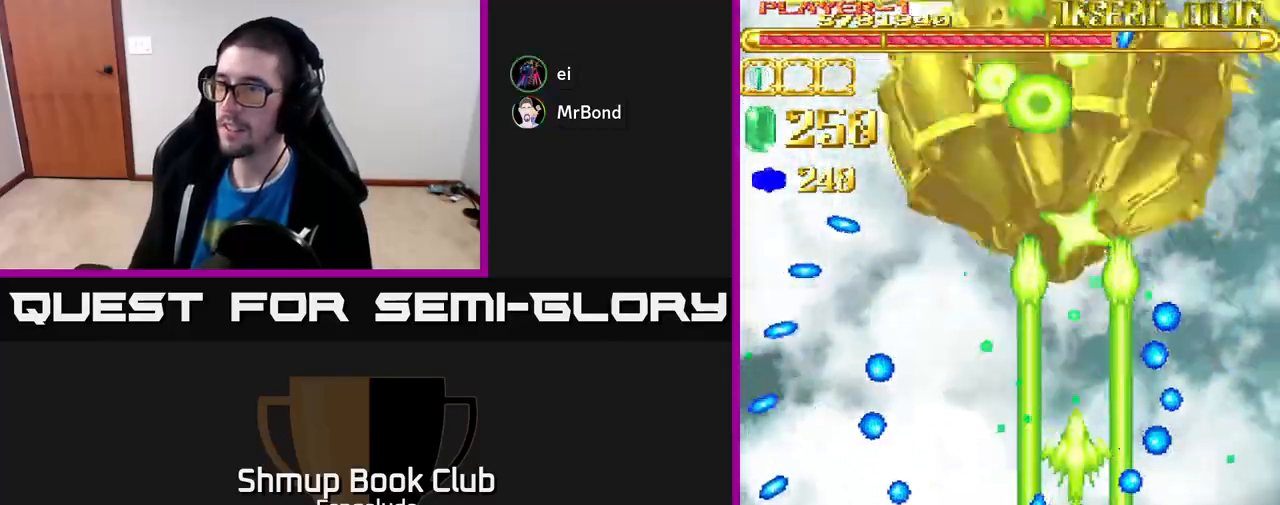
{"buttons": ["A", "DPAD_UP"], "left_stick": "center", "events": [[67, "DPAD_LEFT", "down"], [117, "DPAD_UP", "down"], [167, "DPAD_LEFT", "up"]]}
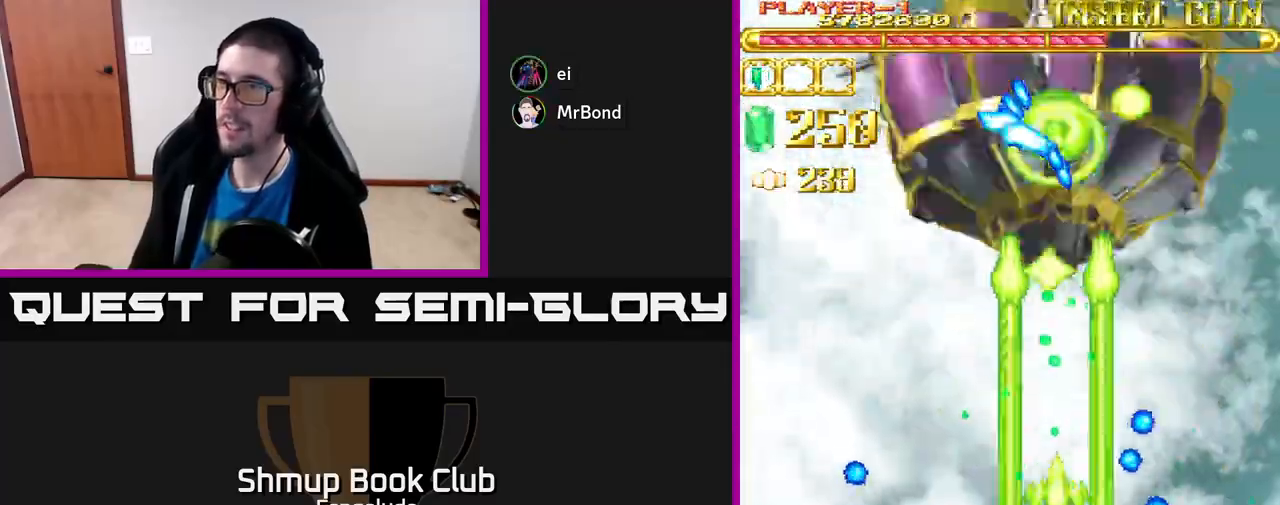
{"buttons": ["A"], "left_stick": "center", "events": [[67, "DPAD_UP", "up"], [133, "DPAD_LEFT", "down"], [300, "DPAD_LEFT", "up"], [300, "DPAD_UP", "down"], [333, "DPAD_UP", "up"]]}
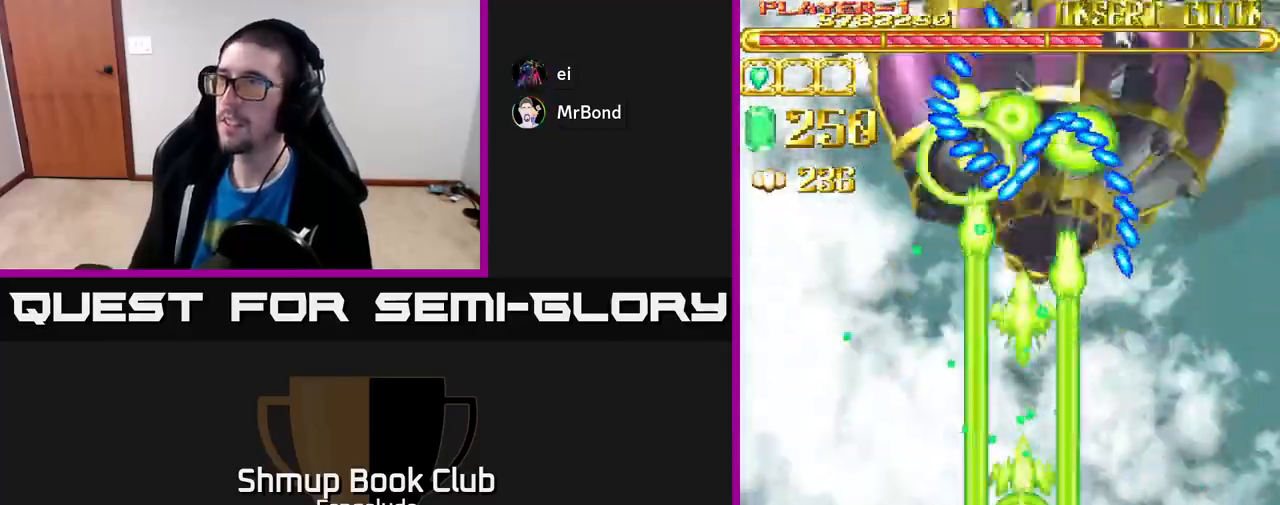
{"buttons": ["A"], "left_stick": "center", "events": []}
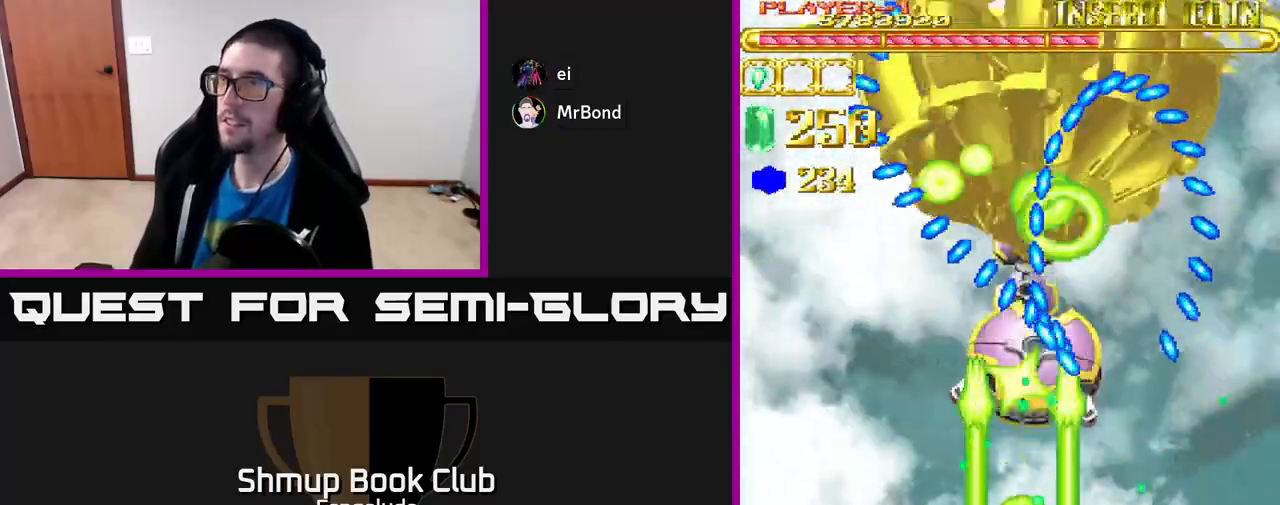
{"buttons": ["A", "DPAD_DOWN"], "left_stick": "center", "events": [[367, "DPAD_DOWN", "down"]]}
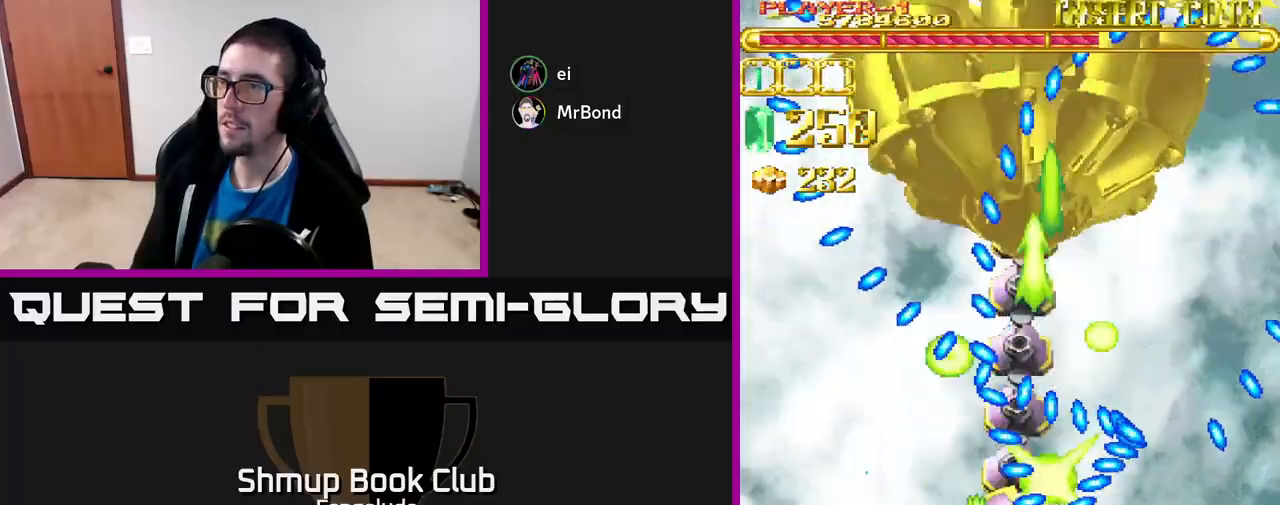
{"buttons": ["L2", "DPAD_LEFT"], "left_stick": "center", "events": [[117, "DPAD_LEFT", "down"], [167, "DPAD_DOWN", "up"], [317, "A", "up"], [383, "L2", "down"]]}
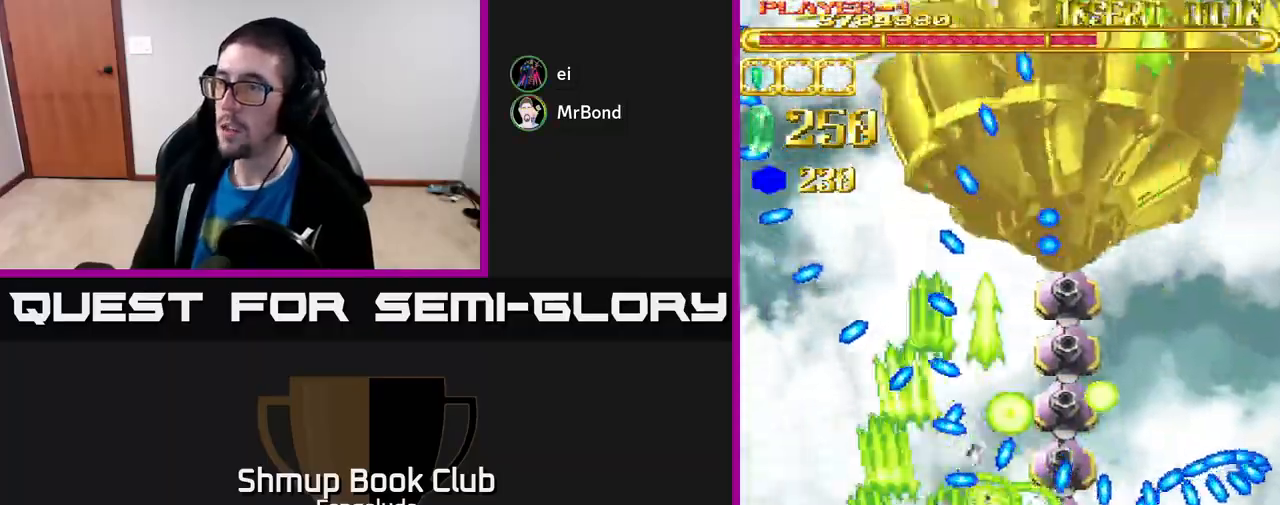
{"buttons": ["L2"], "left_stick": "center", "events": [[17, "DPAD_DOWN", "down"], [117, "DPAD_LEFT", "up"], [283, "DPAD_DOWN", "up"], [317, "DPAD_LEFT", "down"], [417, "DPAD_LEFT", "up"]]}
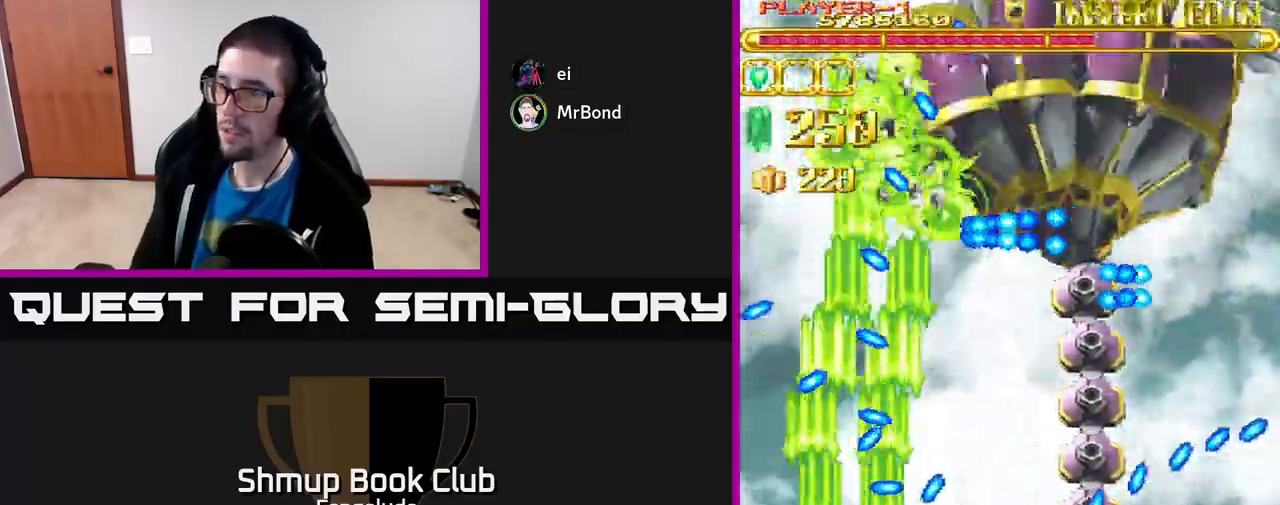
{"buttons": ["A", "DPAD_UP"], "left_stick": "center", "events": [[50, "DPAD_LEFT", "down"], [167, "DPAD_LEFT", "up"], [233, "DPAD_UP", "down"], [283, "A", "down"], [300, "DPAD_RIGHT", "down"], [333, "DPAD_UP", "up"], [350, "L2", "up"], [433, "DPAD_UP", "down"], [467, "DPAD_RIGHT", "up"]]}
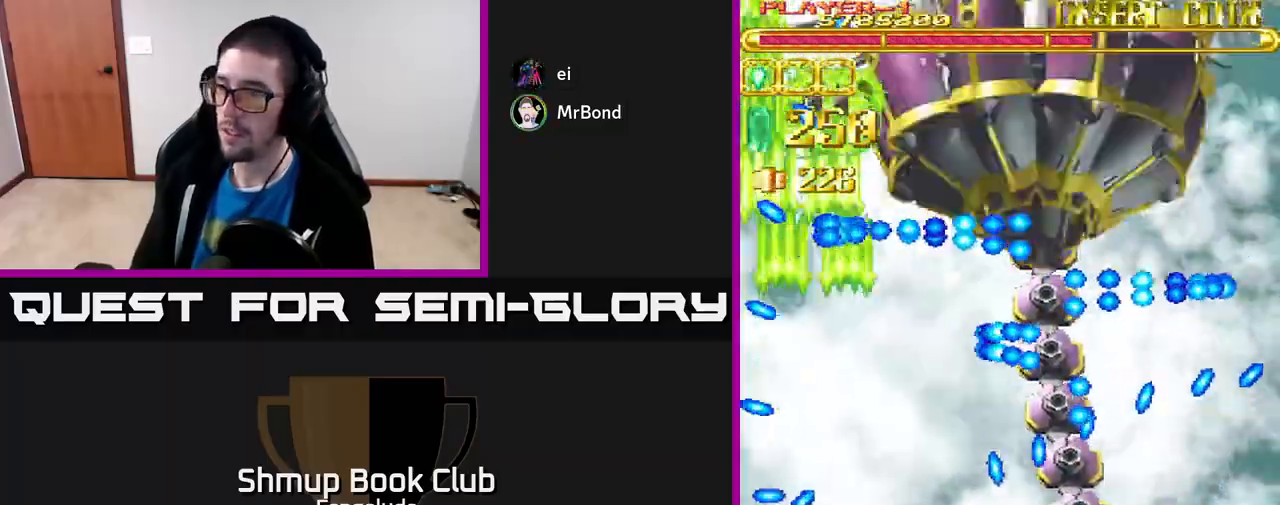
{"buttons": ["A", "DPAD_DOWN", "DPAD_RIGHT"], "left_stick": "center", "events": [[83, "DPAD_RIGHT", "down"], [83, "DPAD_UP", "up"], [183, "DPAD_RIGHT", "up"], [200, "DPAD_UP", "down"], [300, "DPAD_UP", "up"], [450, "DPAD_RIGHT", "down"], [483, "DPAD_DOWN", "down"]]}
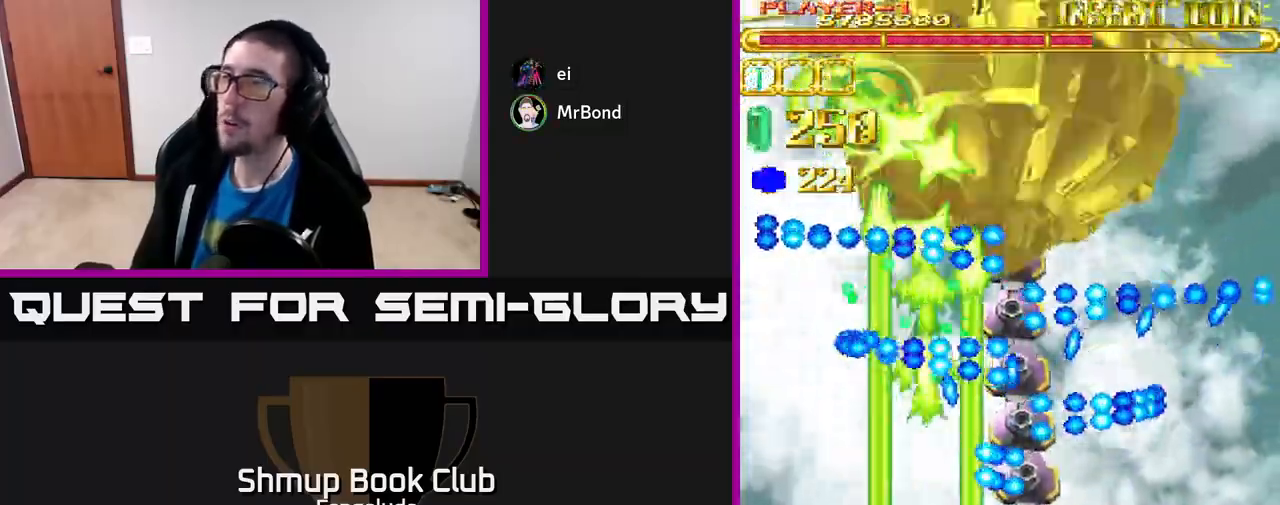
{"buttons": ["A", "DPAD_DOWN"], "left_stick": "center", "events": [[67, "DPAD_RIGHT", "up"], [100, "DPAD_DOWN", "up"], [133, "DPAD_LEFT", "down"], [367, "DPAD_DOWN", "down"], [383, "DPAD_LEFT", "up"]]}
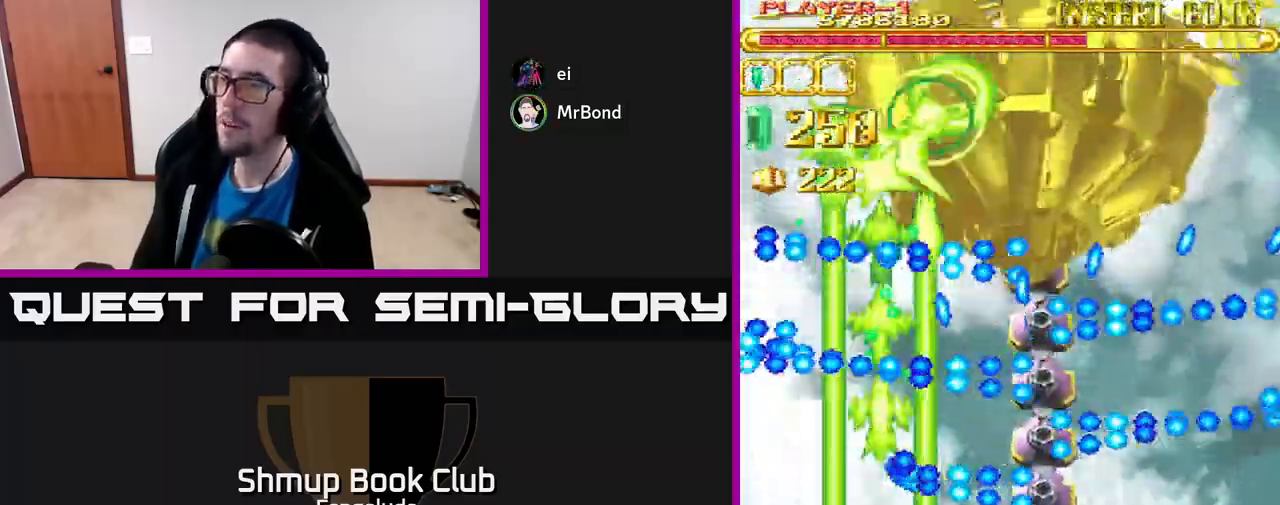
{"buttons": ["A", "DPAD_LEFT"], "left_stick": "center", "events": [[317, "DPAD_LEFT", "down"], [333, "DPAD_DOWN", "up"]]}